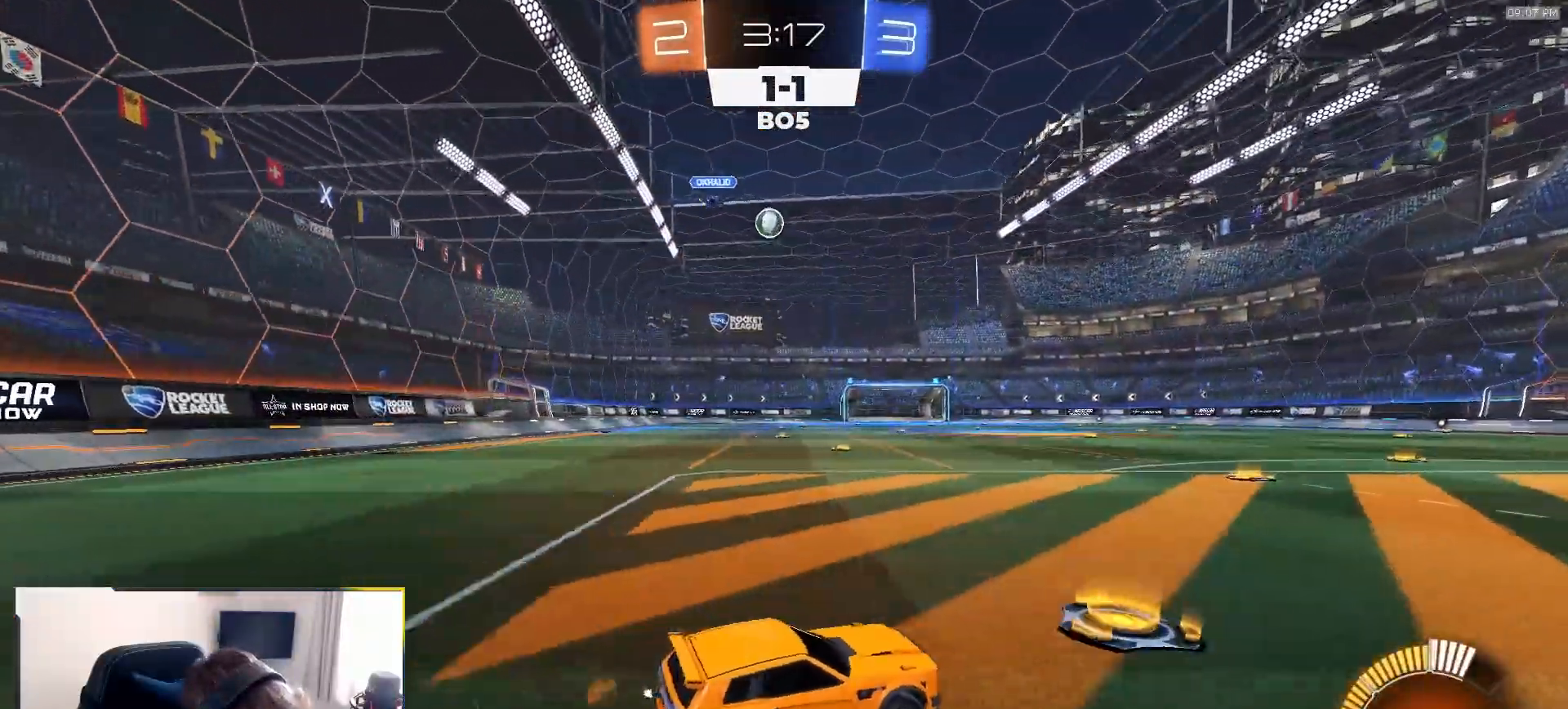
Gameplay with a controller (PlayStation layout); each line is a JSON object with the inputs held at the frame after it (dt_ms = milliseconds from this image to that frame). "events" lists button and stick changes between this image and that frame as [ms after this image, input, new state], when the widget could be followed in between. Not read: L3 R3 TOUCHPAD.
{"dt_ms": 500, "buttons": ["R2"], "left_stick": "center", "right_stick": "center", "events": [[267, "R2", "down"], [383, "left_stick", "center"]]}
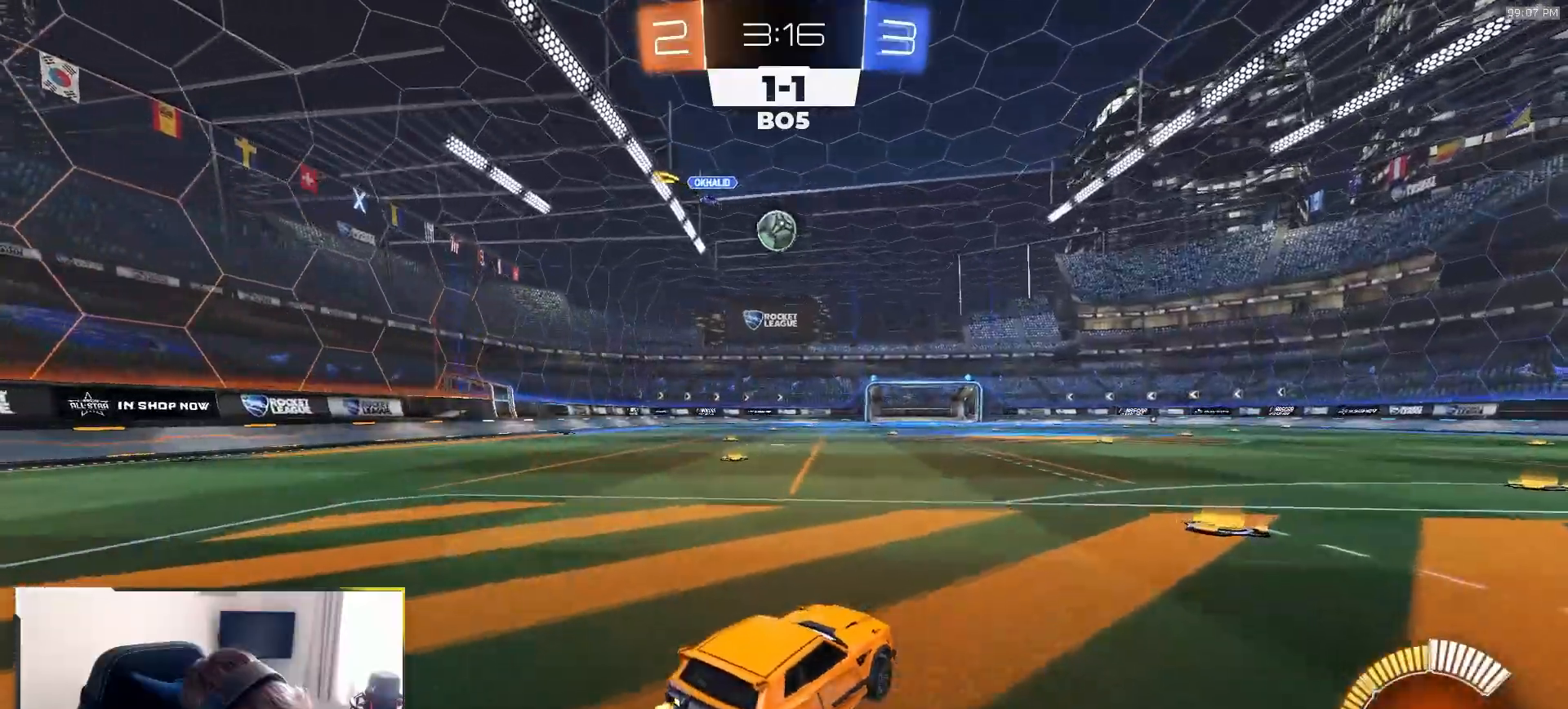
{"dt_ms": 500, "buttons": ["R2"], "left_stick": "right", "right_stick": "center", "events": [[67, "left_stick", "right"], [150, "L1", "down"], [283, "L1", "up"]]}
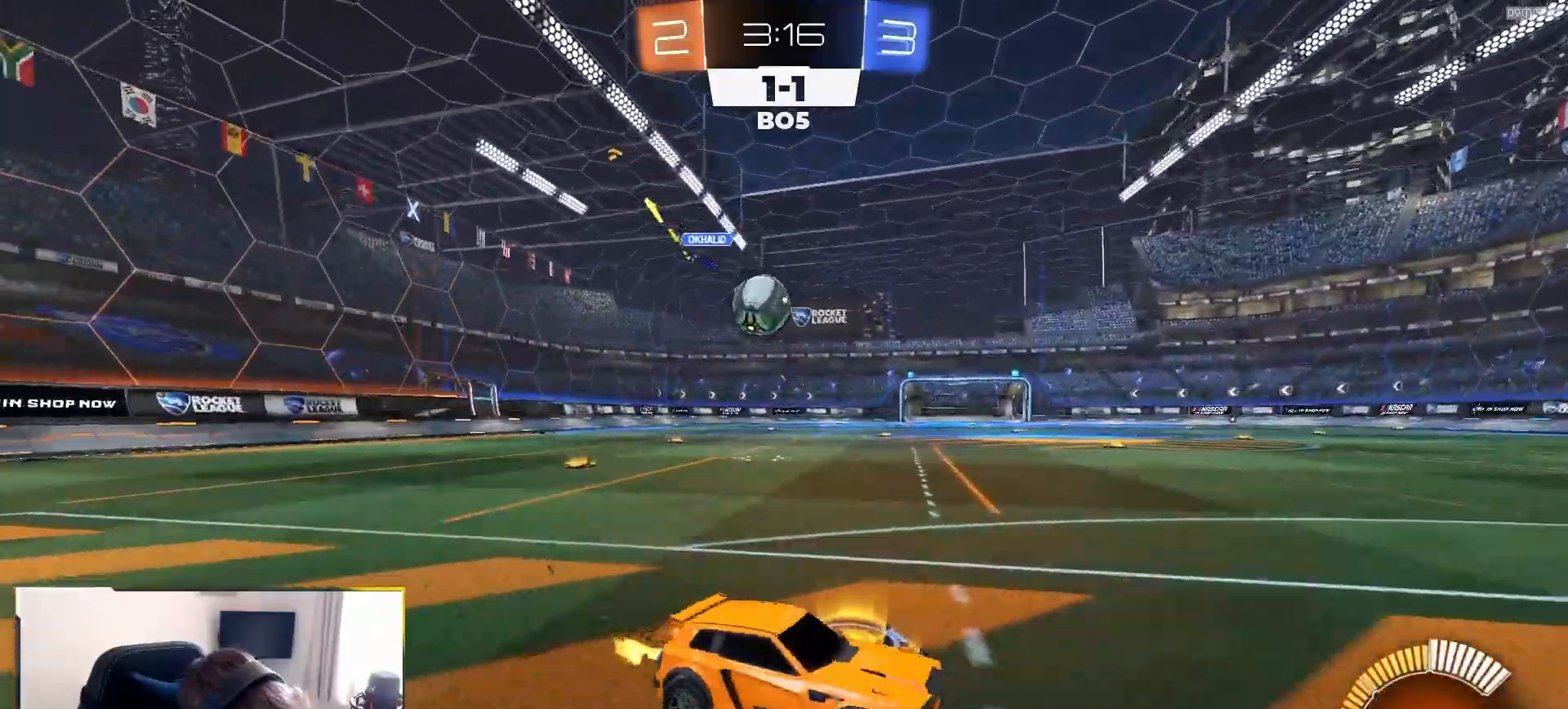
{"dt_ms": 500, "buttons": ["R1", "R2"], "left_stick": "center", "right_stick": "center", "events": [[350, "R1", "down"], [417, "left_stick", "center"]]}
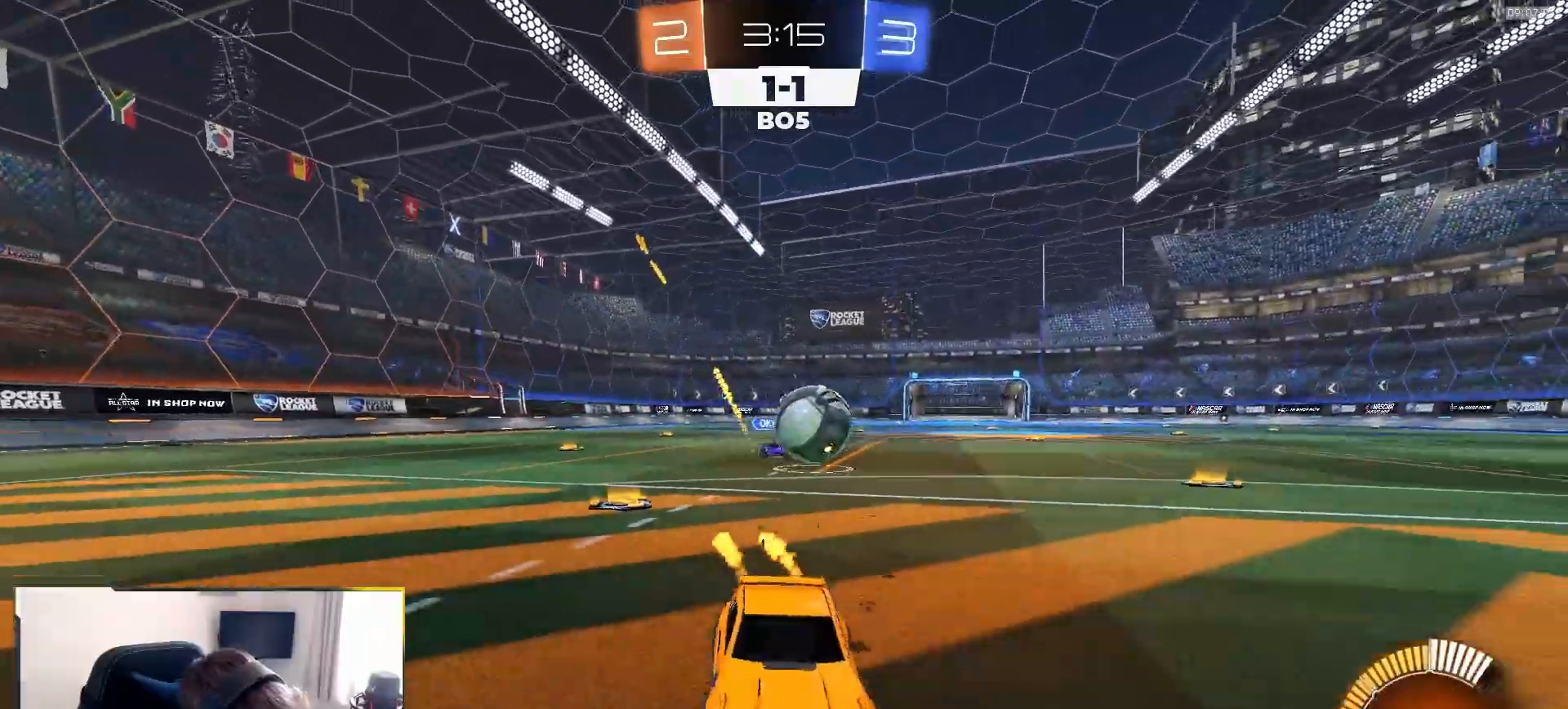
{"dt_ms": 1000, "buttons": ["SQUARE", "R2"], "left_stick": "up-left", "right_stick": "center"}
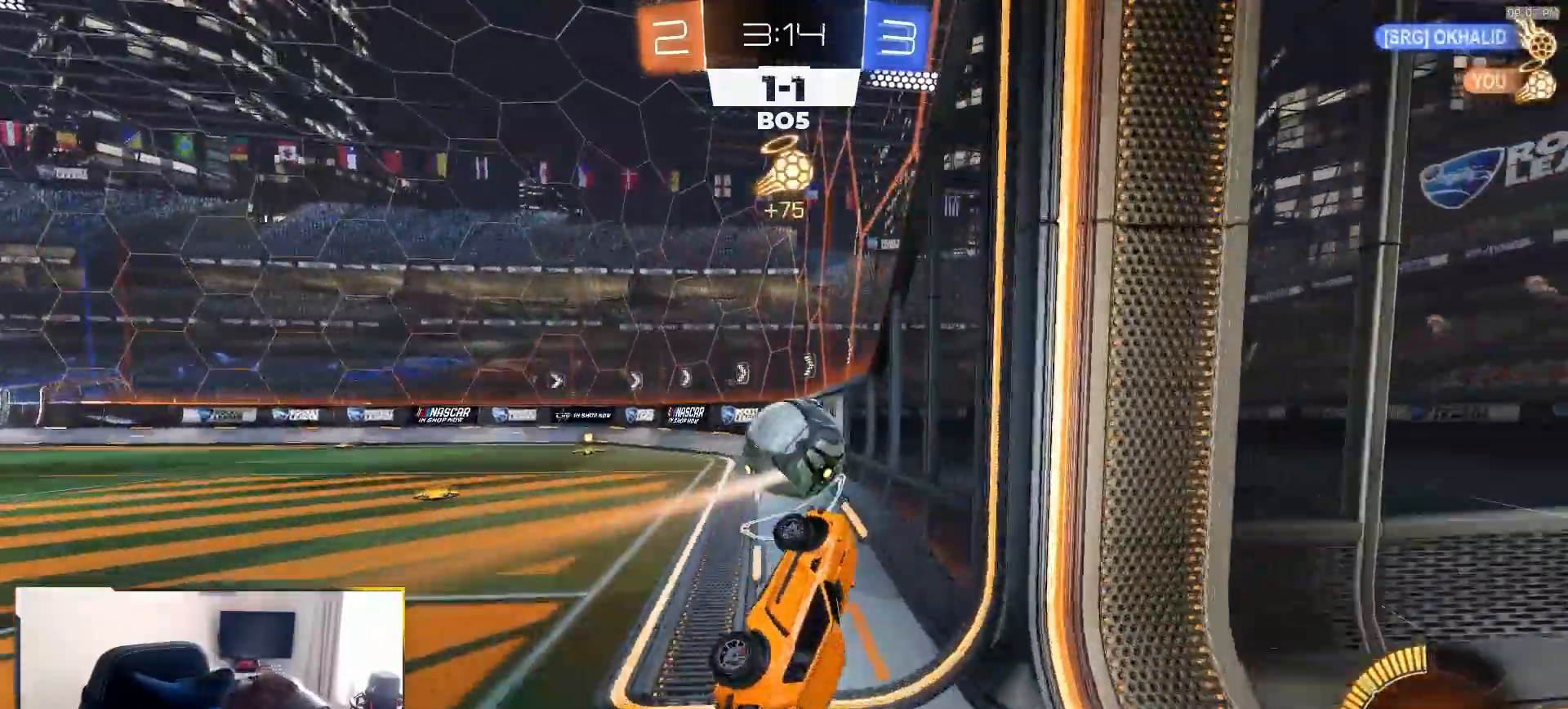
{"dt_ms": 500, "buttons": ["R2"], "left_stick": "left", "right_stick": "center", "events": [[317, "left_stick", "left"], [417, "SQUARE", "up"]]}
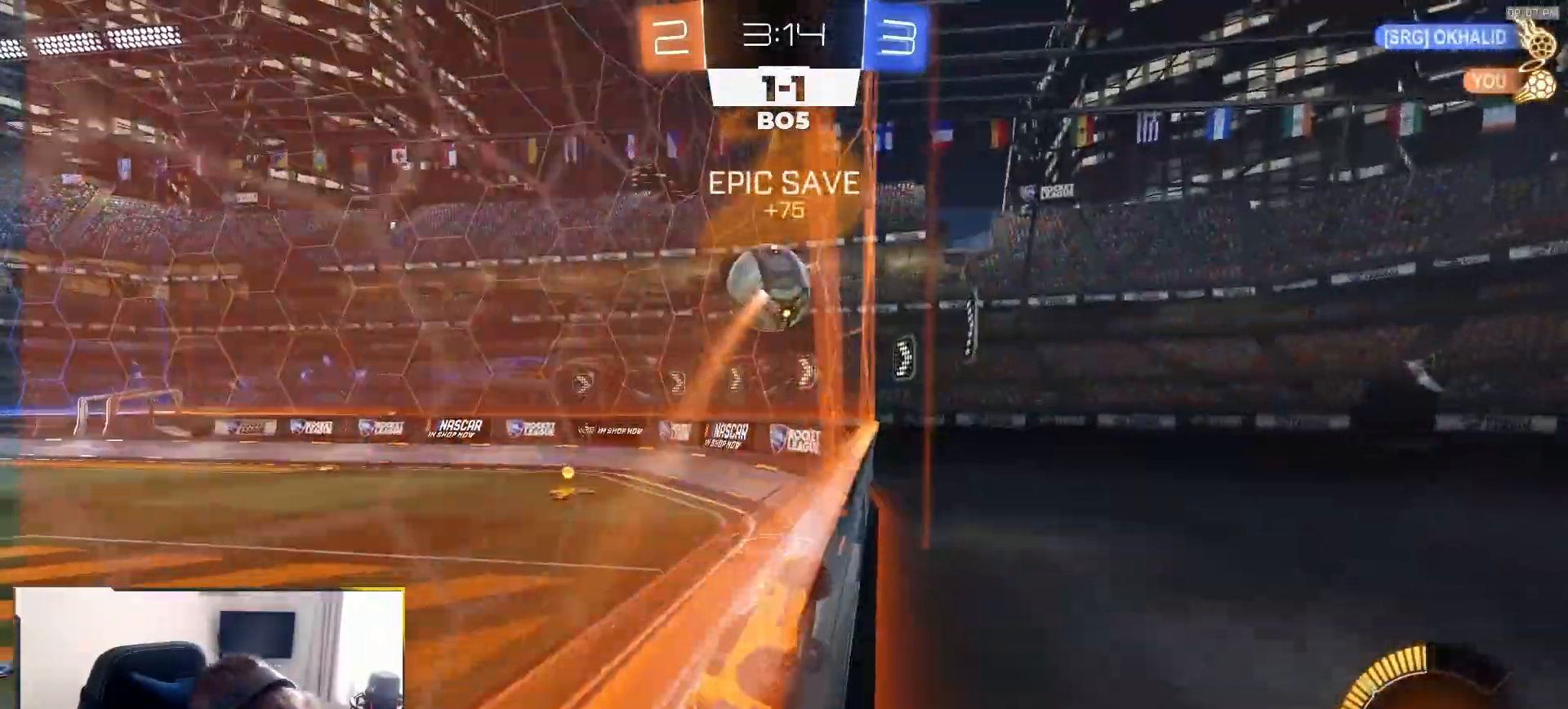
{"dt_ms": 500, "buttons": ["CROSS", "R2"], "left_stick": "down", "right_stick": "center", "events": [[50, "left_stick", "center"], [83, "right_stick", "up-left"], [200, "right_stick", "center"], [283, "left_stick", "up-left"], [317, "CROSS", "down"], [367, "CROSS", "up"], [400, "CROSS", "down"], [467, "left_stick", "down"]]}
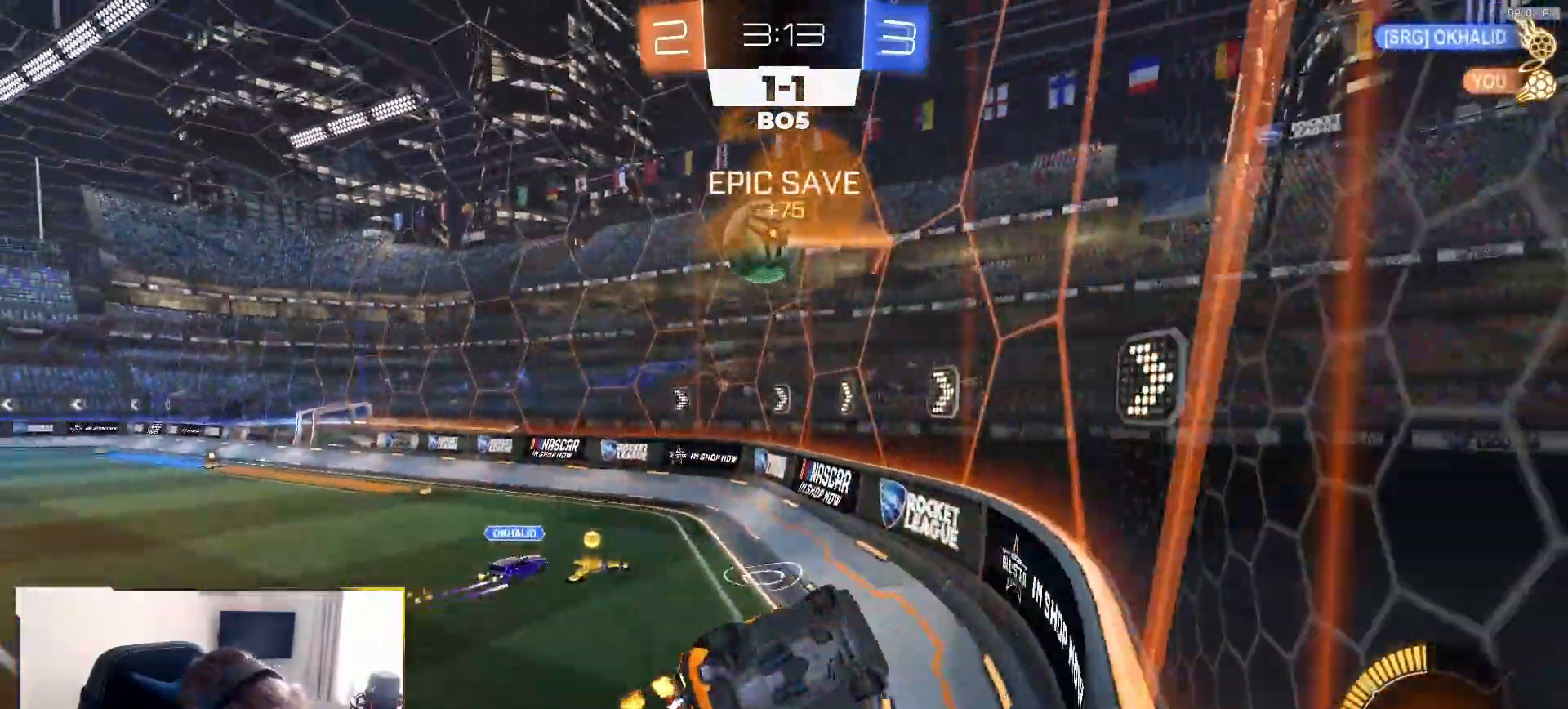
{"dt_ms": 500, "buttons": ["SQUARE", "R2"], "left_stick": "down-left", "right_stick": "center", "events": [[17, "CROSS", "up"], [100, "left_stick", "center"], [283, "left_stick", "left"], [400, "SQUARE", "down"], [450, "left_stick", "down-left"]]}
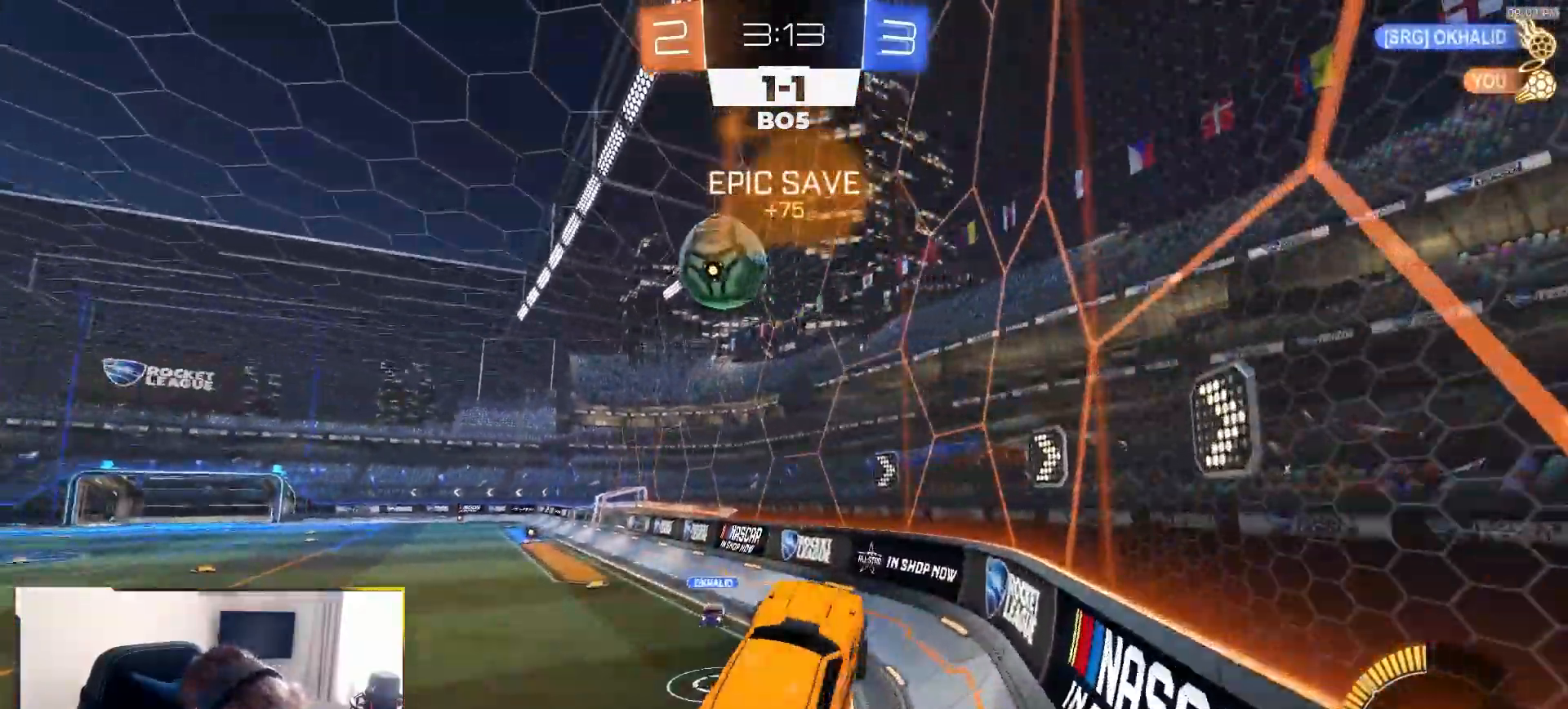
{"dt_ms": 500, "buttons": ["R2"], "left_stick": "left", "right_stick": "center", "events": [[167, "SQUARE", "up"], [300, "left_stick", "center"], [433, "left_stick", "left"]]}
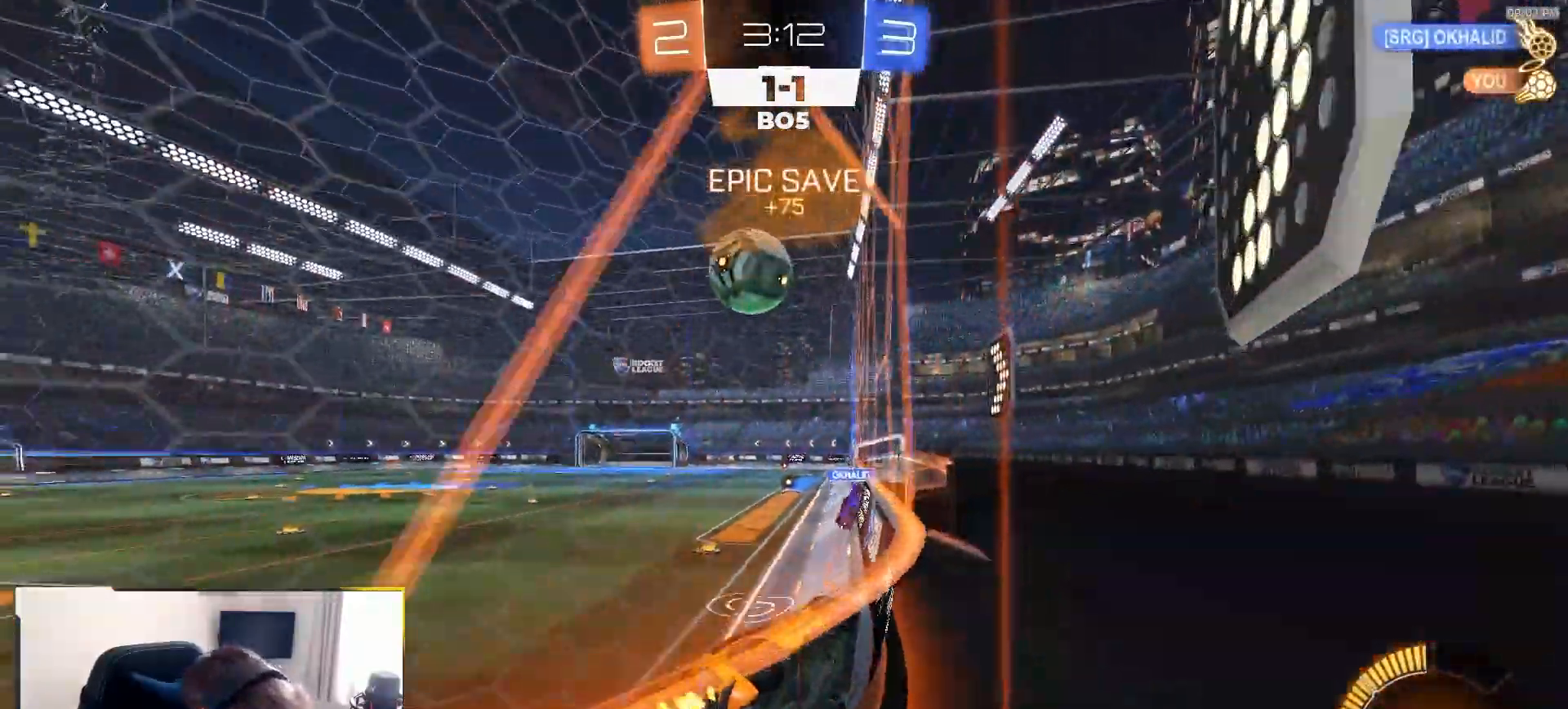
{"dt_ms": 500, "buttons": ["R2"], "left_stick": "left", "right_stick": "center", "events": [[50, "left_stick", "center"], [100, "left_stick", "left"], [250, "left_stick", "center"], [350, "left_stick", "left"], [450, "R2", "up"], [500, "R2", "down"]]}
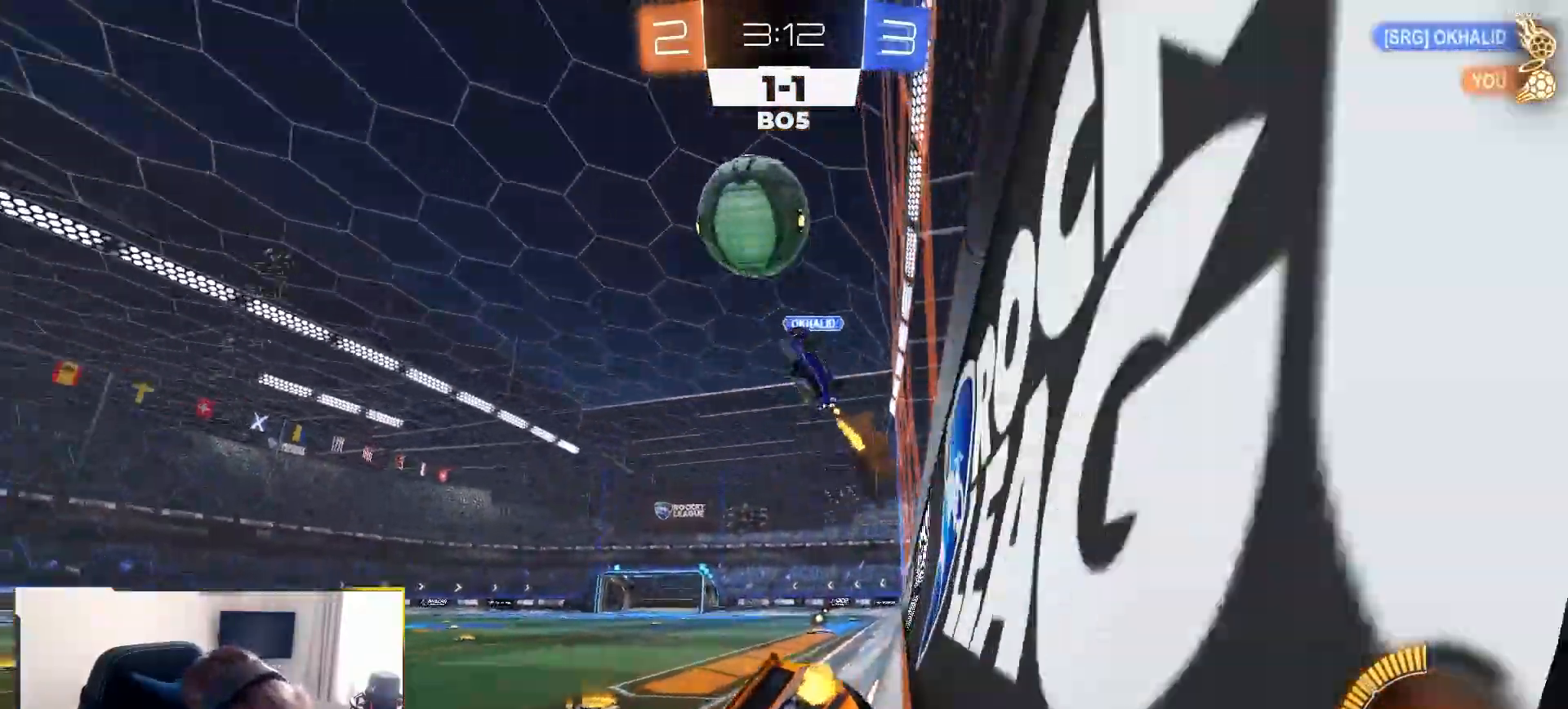
{"dt_ms": 500, "buttons": ["R2"], "left_stick": "left", "right_stick": "center", "events": [[83, "left_stick", "center"], [250, "left_stick", "left"], [333, "L1", "down"], [367, "TRIANGLE", "down"], [433, "L1", "up"], [450, "TRIANGLE", "up"]]}
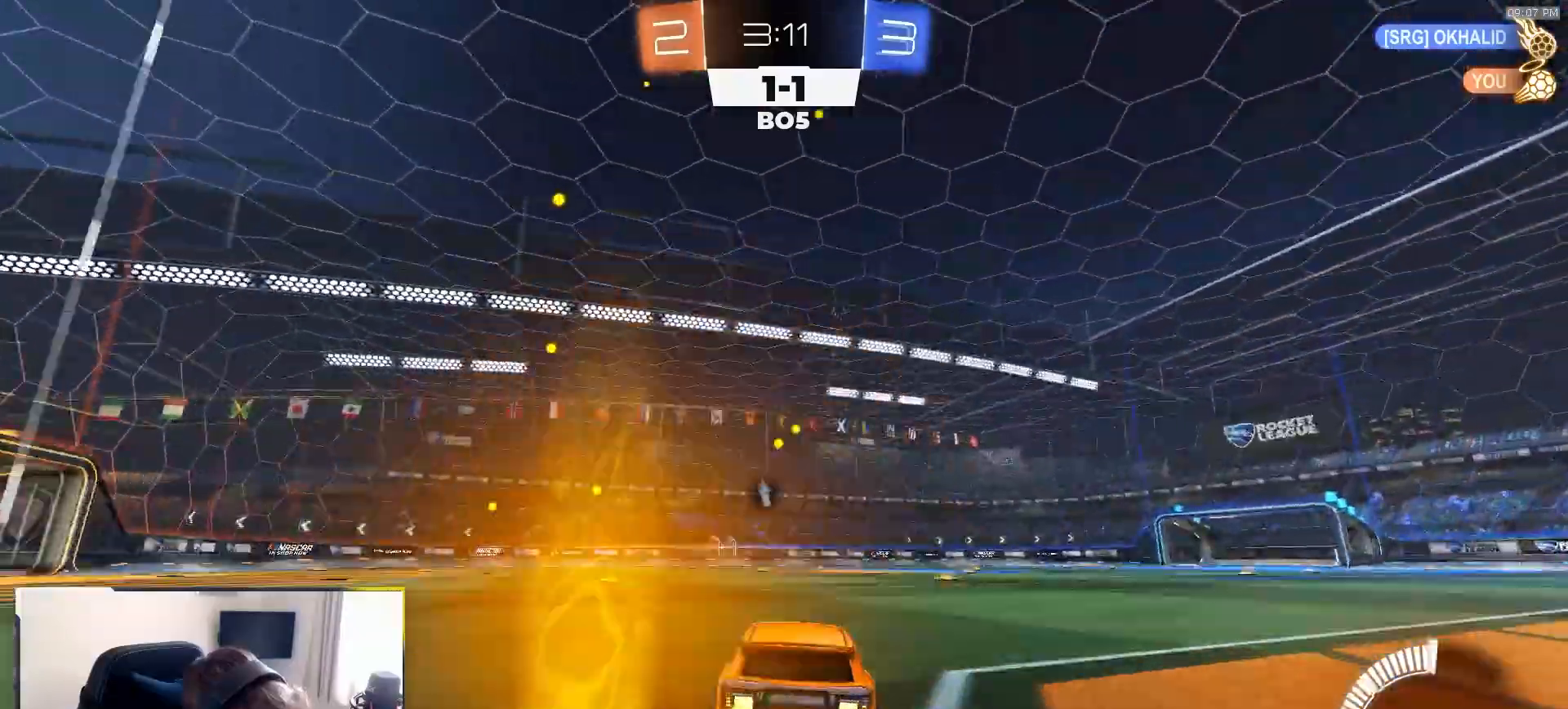
{"dt_ms": 500, "buttons": ["TRIANGLE", "R2"], "left_stick": "right", "right_stick": "center", "events": [[233, "left_stick", "center"], [383, "left_stick", "right"], [500, "TRIANGLE", "down"]]}
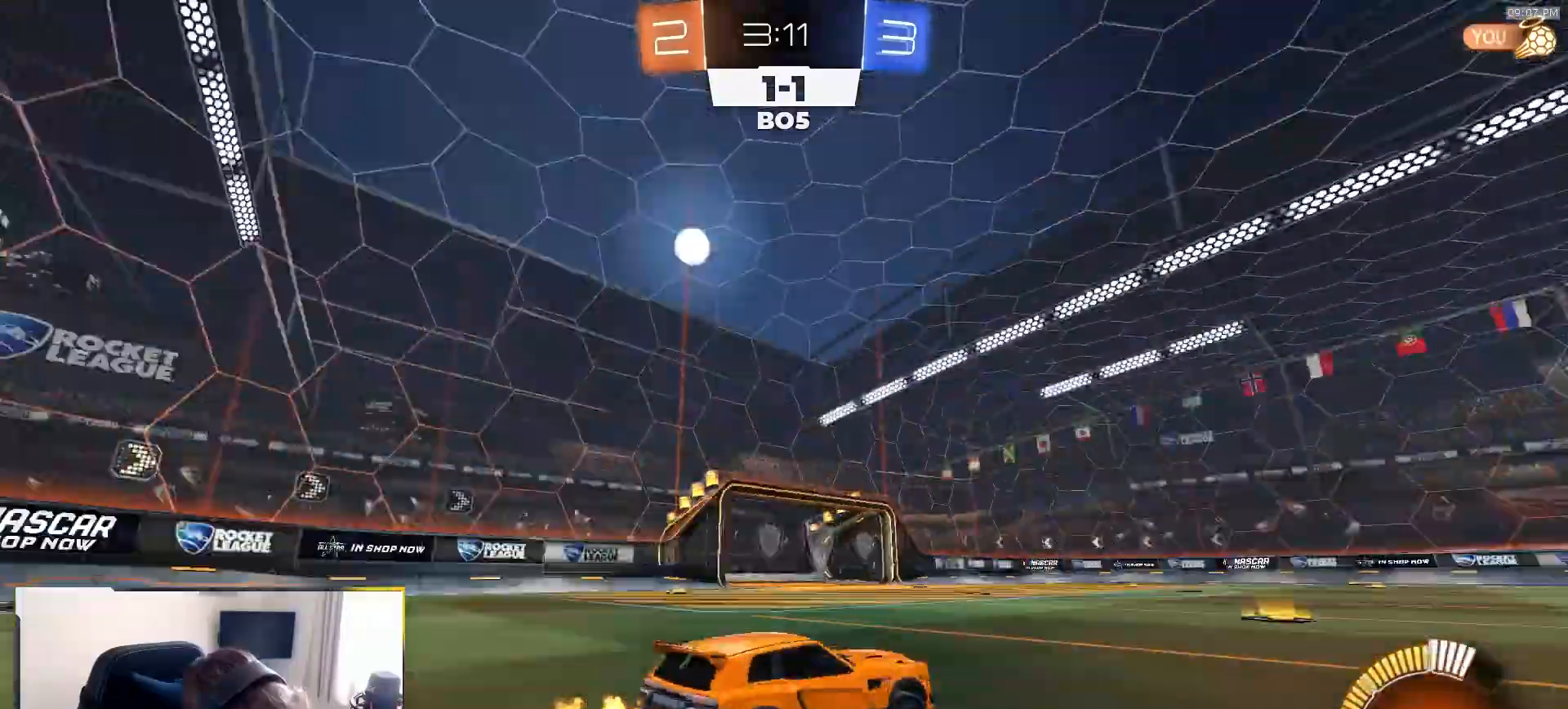
{"dt_ms": 500, "buttons": ["R2"], "left_stick": "left", "right_stick": "center", "events": [[50, "left_stick", "center"], [117, "TRIANGLE", "up"], [283, "left_stick", "left"]]}
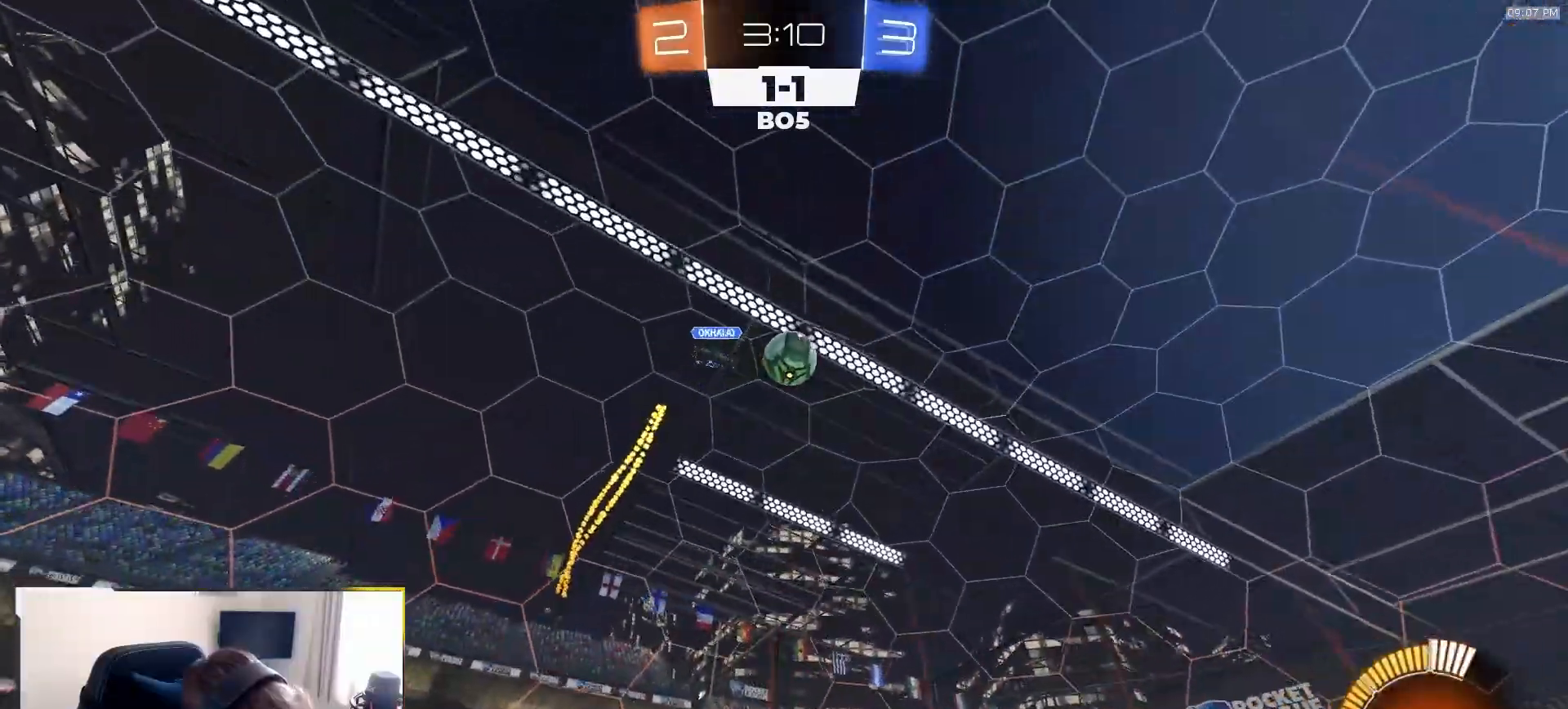
{"dt_ms": 500, "buttons": [], "left_stick": "center", "right_stick": "center", "events": [[167, "left_stick", "center"], [250, "left_stick", "left"], [367, "R2", "up"], [367, "left_stick", "center"]]}
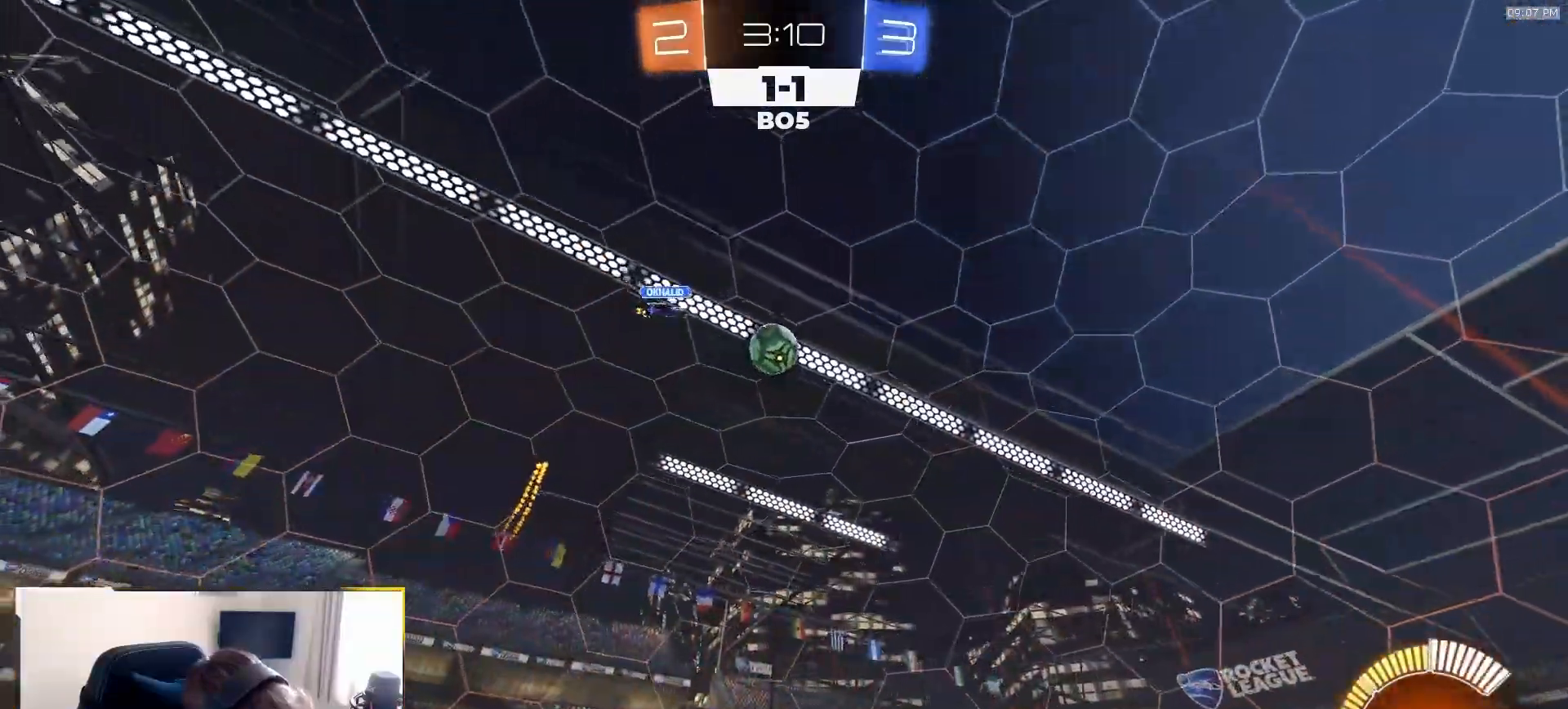
{"dt_ms": 500, "buttons": ["R2"], "left_stick": "center", "right_stick": "center", "events": [[117, "left_stick", "left"], [250, "L2", "down"], [300, "left_stick", "center"], [367, "L2", "up"], [383, "R2", "down"]]}
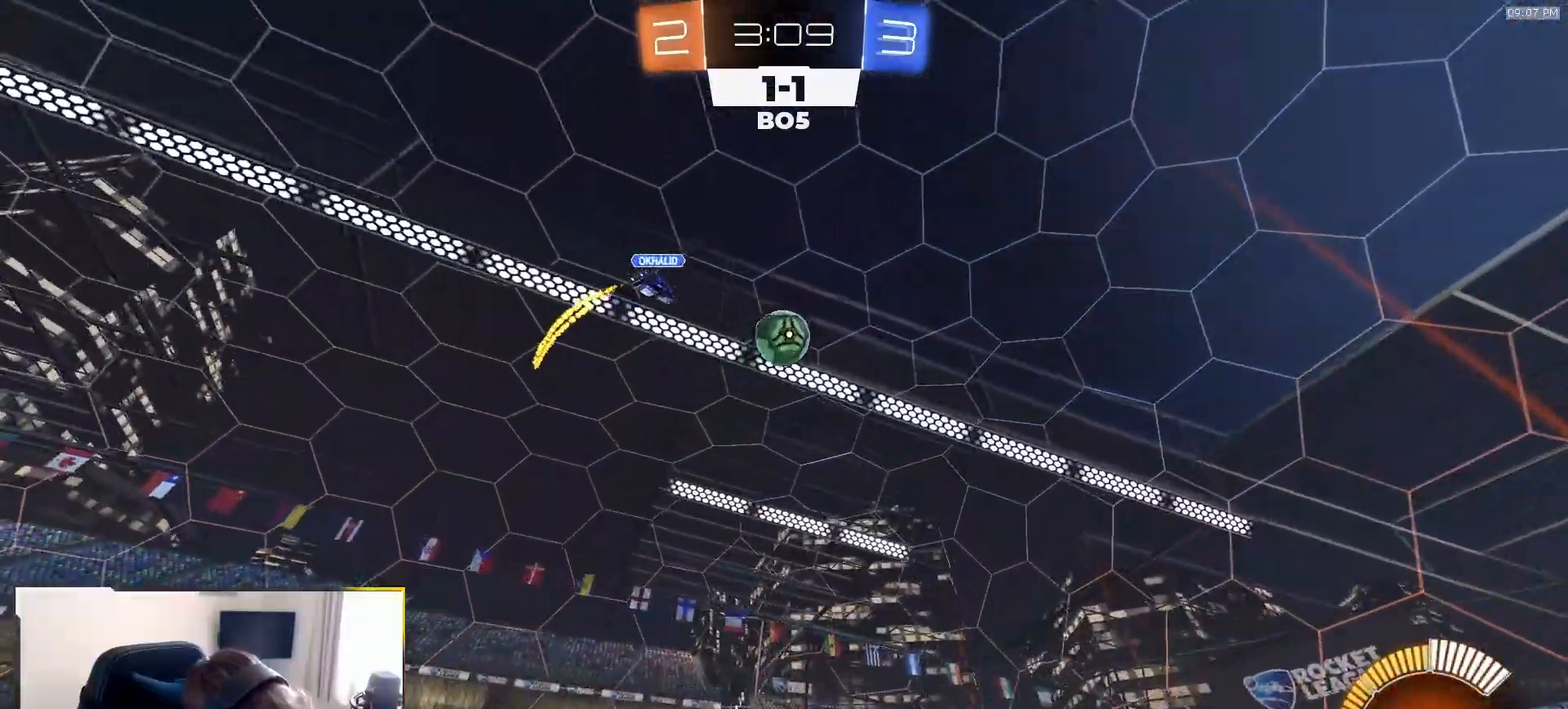
{"dt_ms": 500, "buttons": [], "left_stick": "left", "right_stick": "center", "events": [[50, "R1", "down"], [433, "left_stick", "left"], [450, "R1", "up"], [500, "R2", "up"]]}
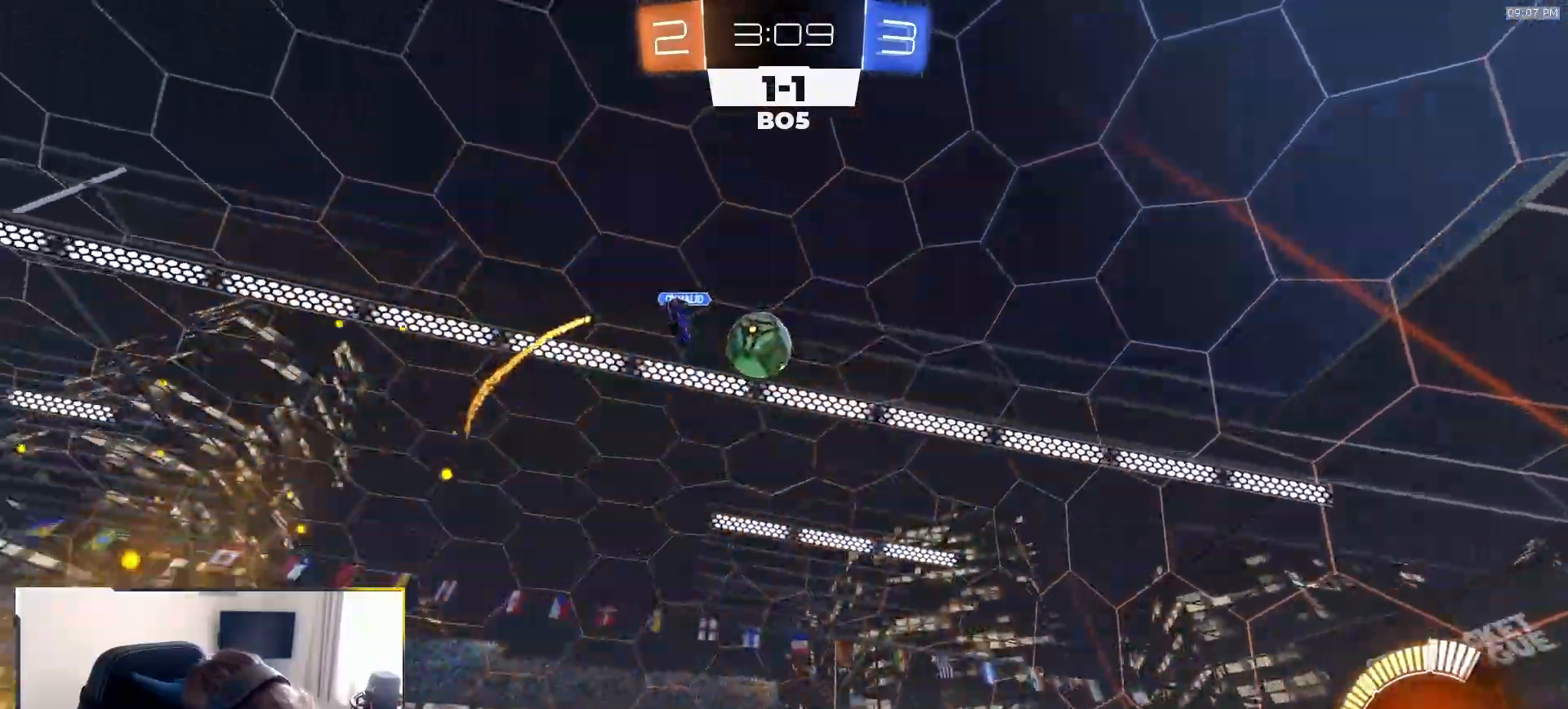
{"dt_ms": 500, "buttons": [], "left_stick": "center", "right_stick": "center", "events": [[100, "left_stick", "center"]]}
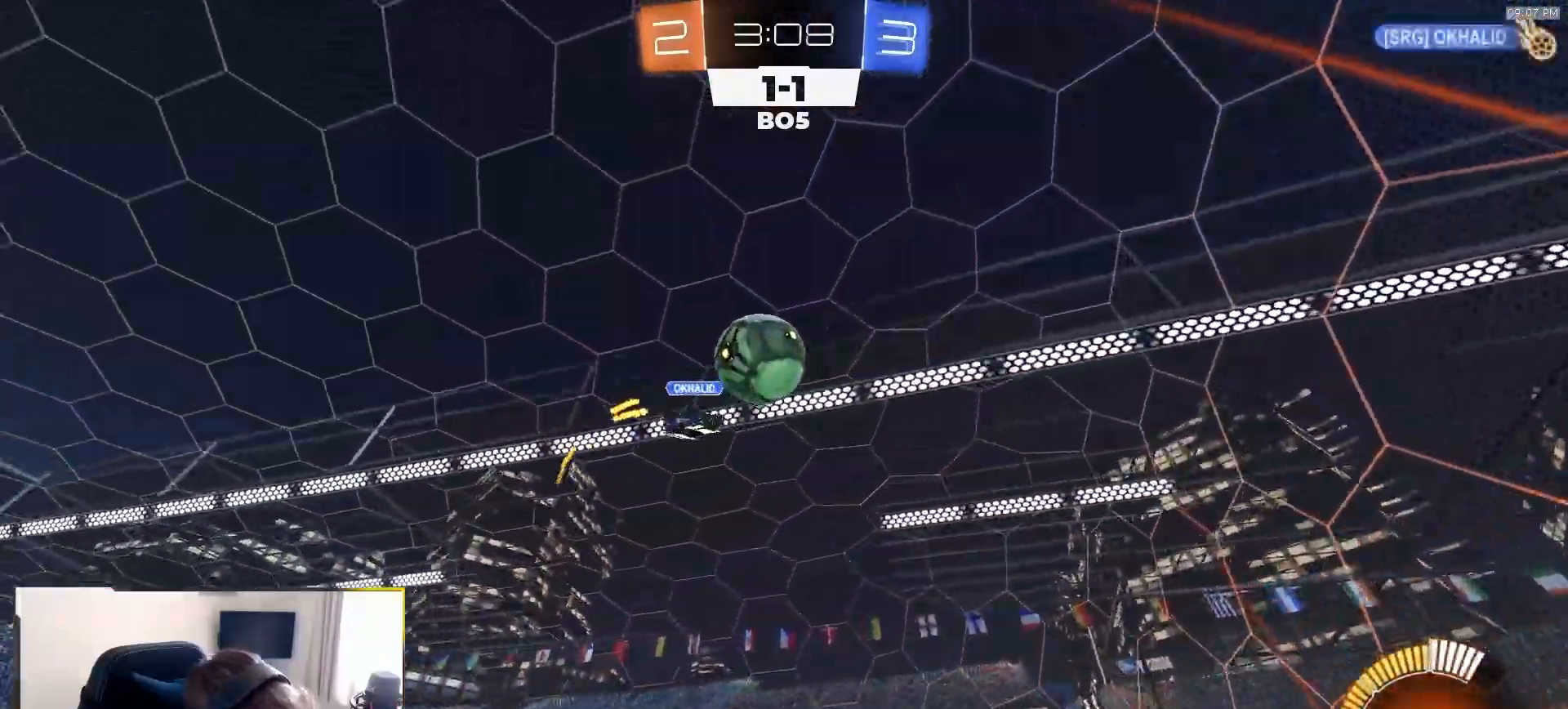
{"dt_ms": 500, "buttons": ["CROSS"], "left_stick": "down", "right_stick": "center", "events": [[67, "L2", "down"], [83, "left_stick", "down"], [167, "CROSS", "down"], [283, "L2", "up"], [317, "left_stick", "center"], [333, "CROSS", "up"], [383, "CROSS", "down"], [383, "R2", "down"], [383, "left_stick", "down"], [467, "R2", "up"]]}
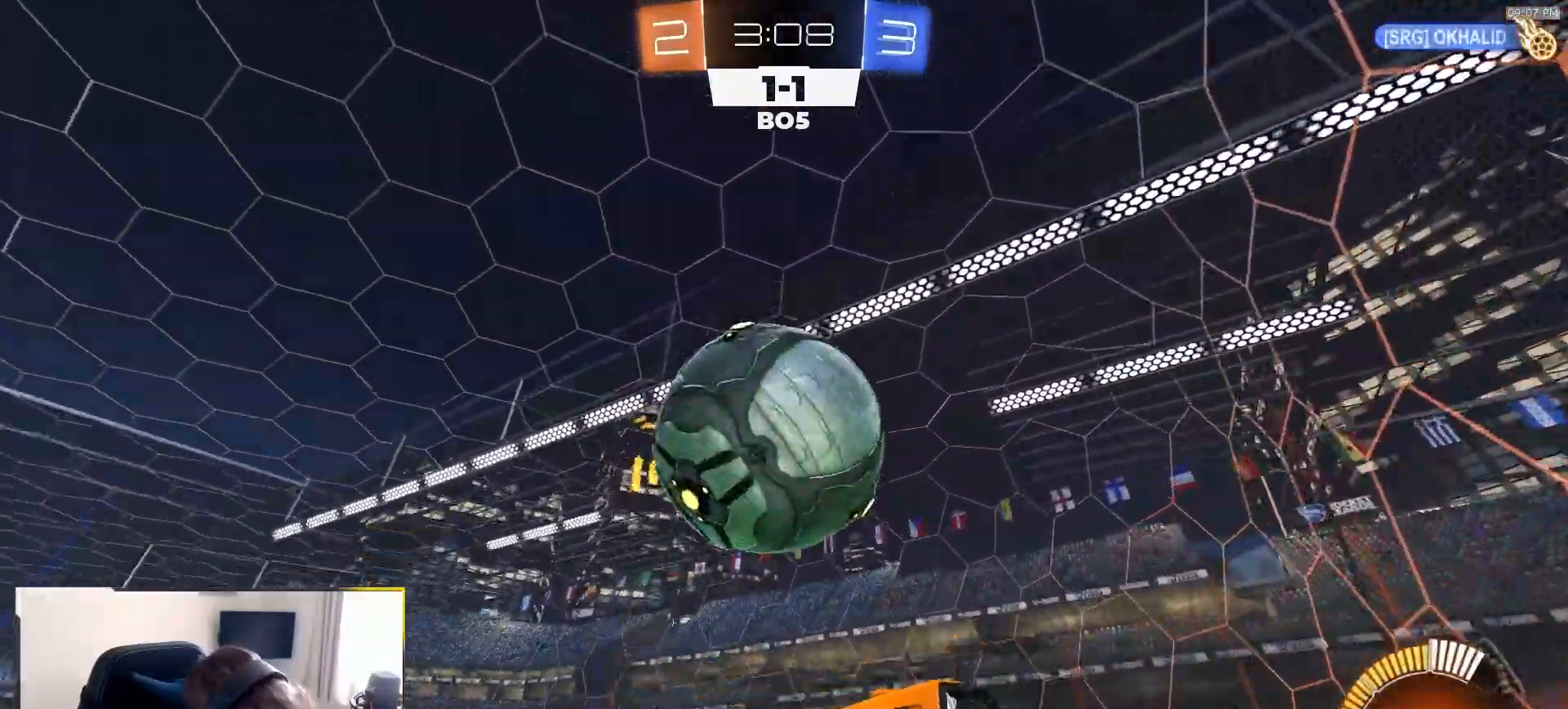
{"dt_ms": 500, "buttons": [], "left_stick": "left", "right_stick": "center", "events": [[33, "CROSS", "up"], [367, "left_stick", "down-left"], [467, "left_stick", "left"]]}
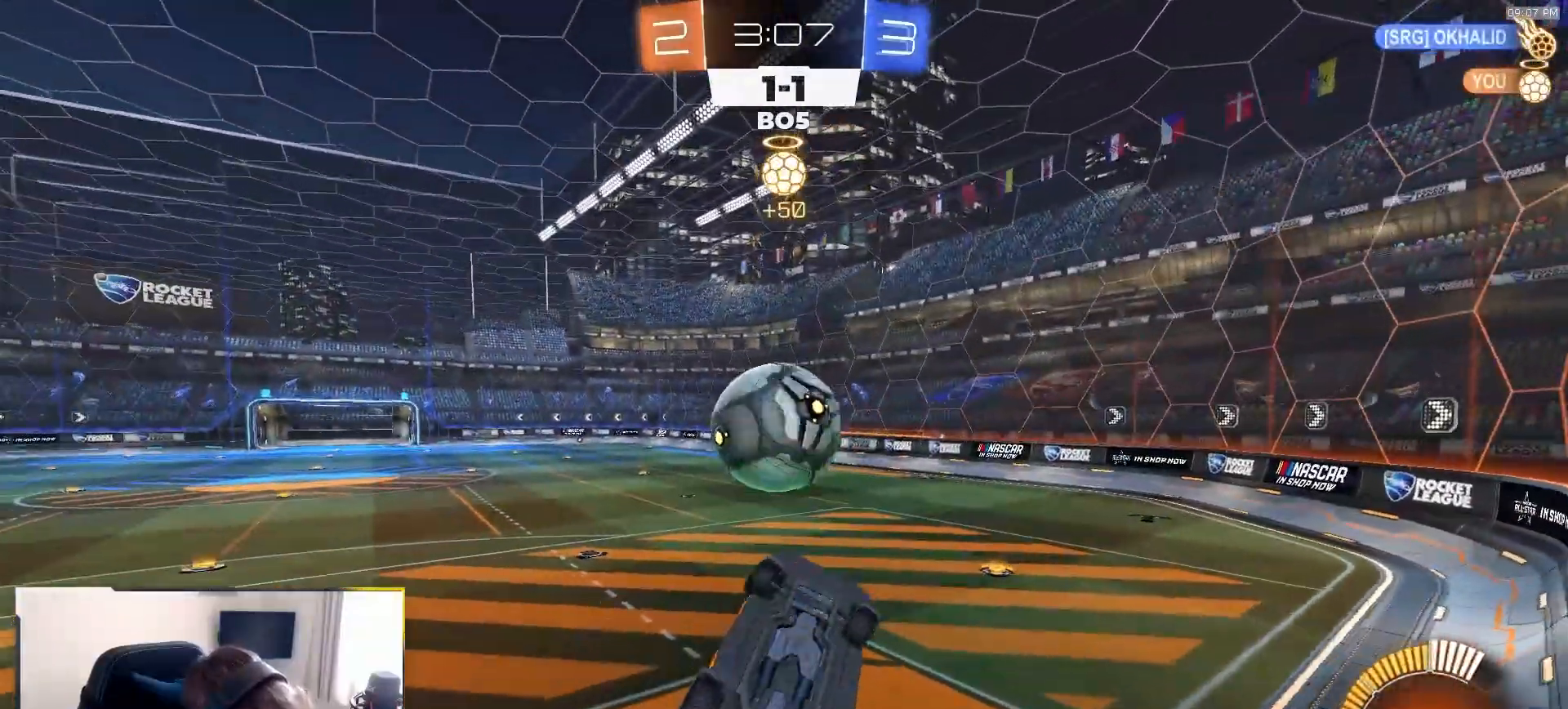
{"dt_ms": 500, "buttons": ["R2"], "left_stick": "down-right", "right_stick": "center", "events": [[117, "R2", "down"], [150, "L1", "down"], [150, "left_stick", "right"], [183, "R1", "down"], [400, "left_stick", "down-right"], [433, "L1", "up"], [483, "R1", "up"]]}
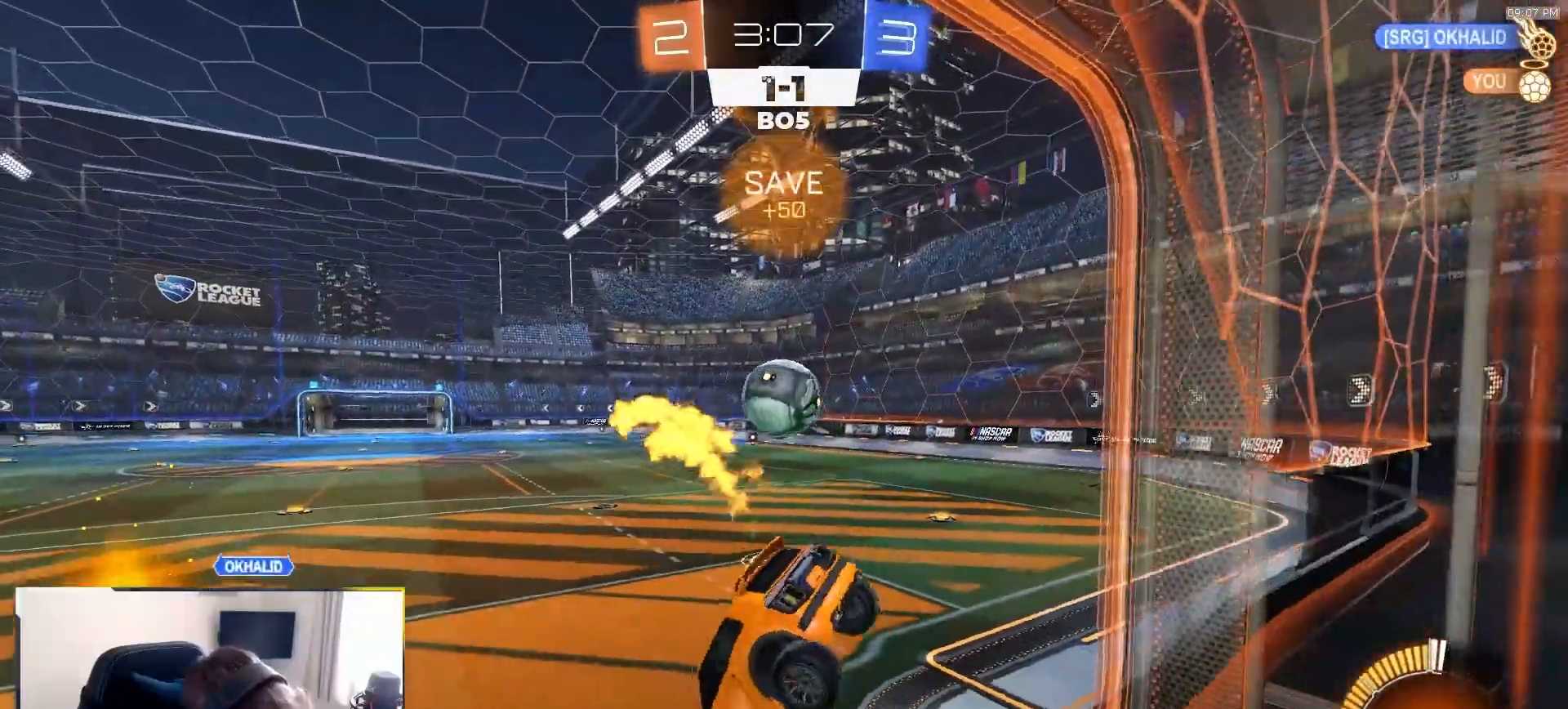
{"dt_ms": 500, "buttons": ["R2"], "left_stick": "up-right", "right_stick": "center", "events": [[217, "left_stick", "right"], [450, "left_stick", "up-right"]]}
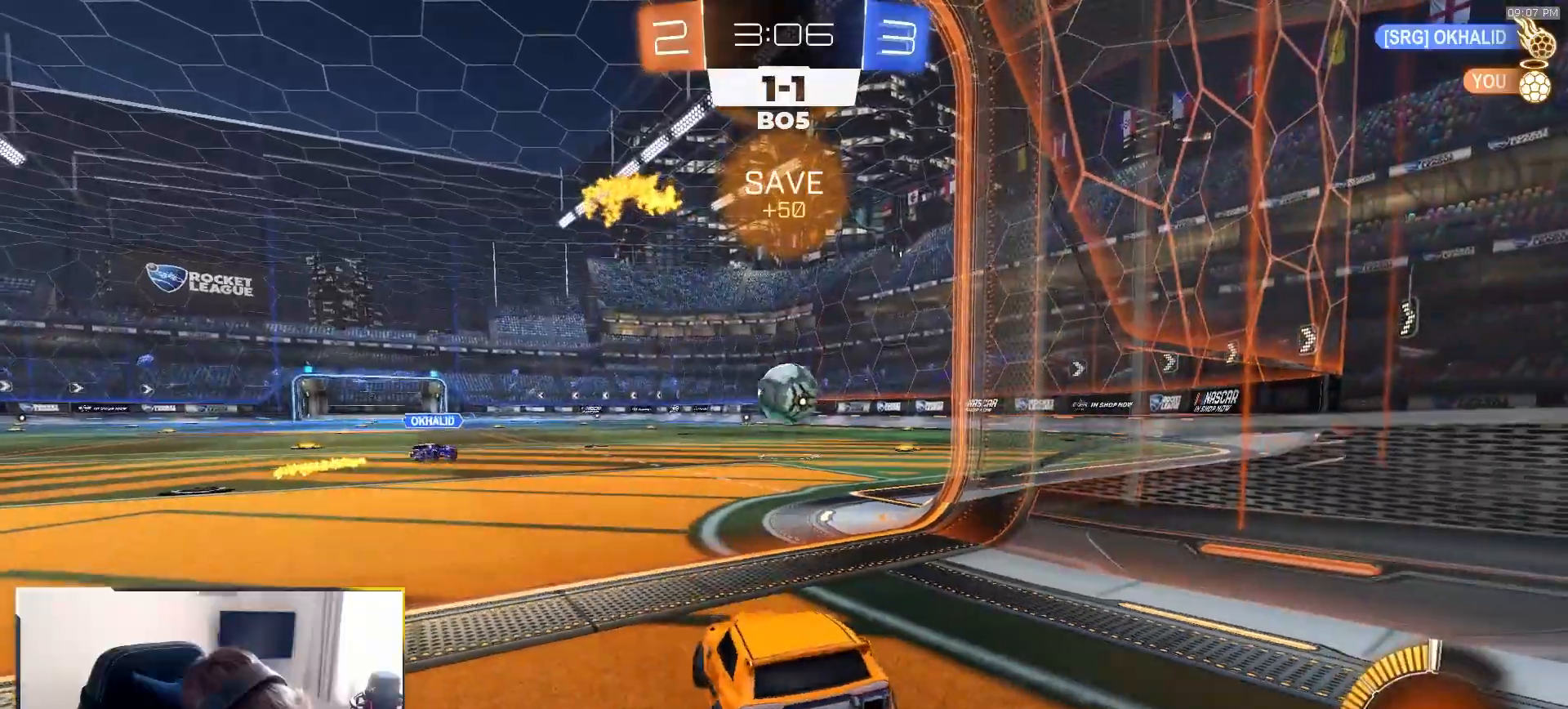
{"dt_ms": 500, "buttons": ["R1", "R2"], "left_stick": "right", "right_stick": "center", "events": [[17, "R1", "down"], [133, "left_stick", "center"], [283, "R1", "up"], [367, "R2", "up"], [400, "R2", "down"], [417, "left_stick", "right"], [500, "R1", "down"]]}
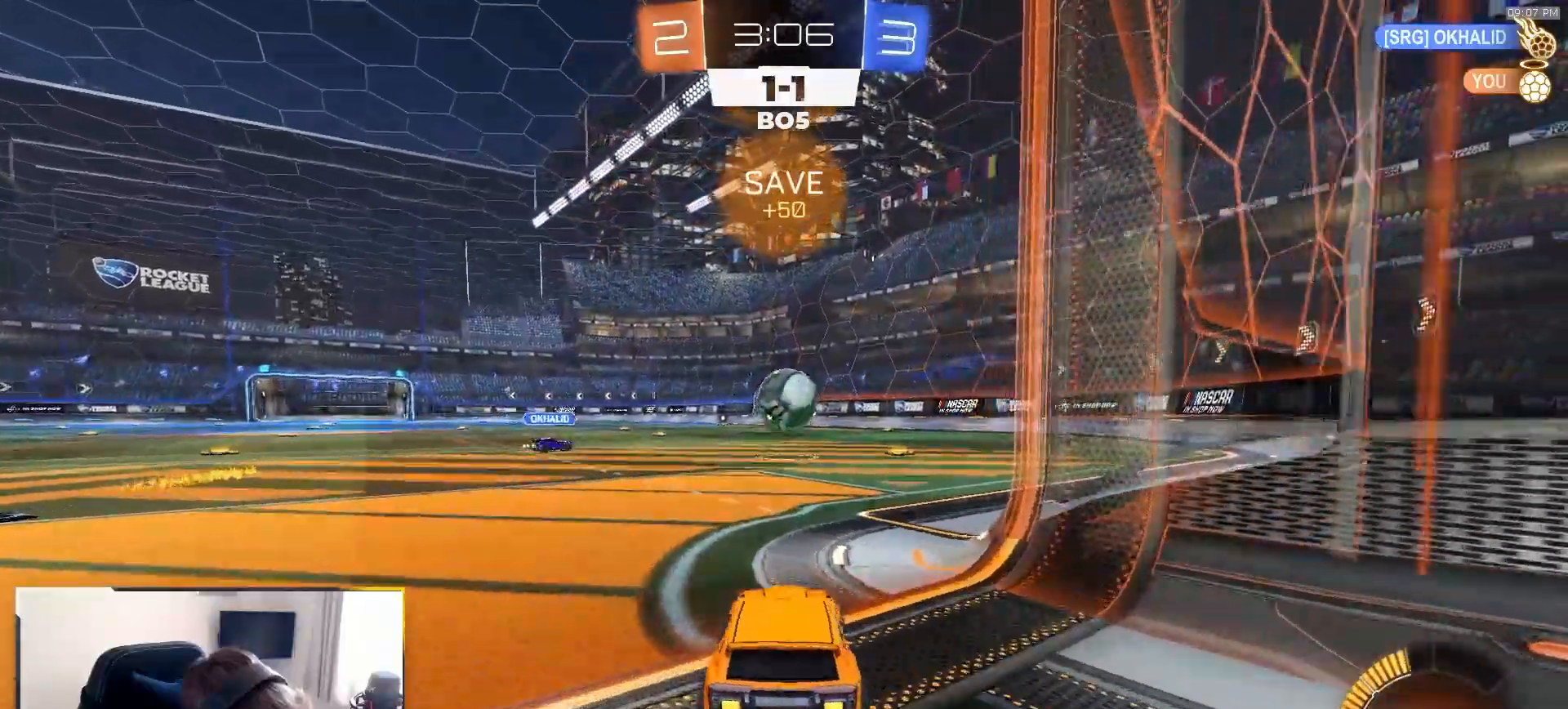
{"dt_ms": 500, "buttons": ["L2"], "left_stick": "down-right", "right_stick": "center", "events": [[17, "left_stick", "center"], [100, "R1", "up"], [117, "R2", "up"], [200, "L2", "down"], [367, "left_stick", "down-right"]]}
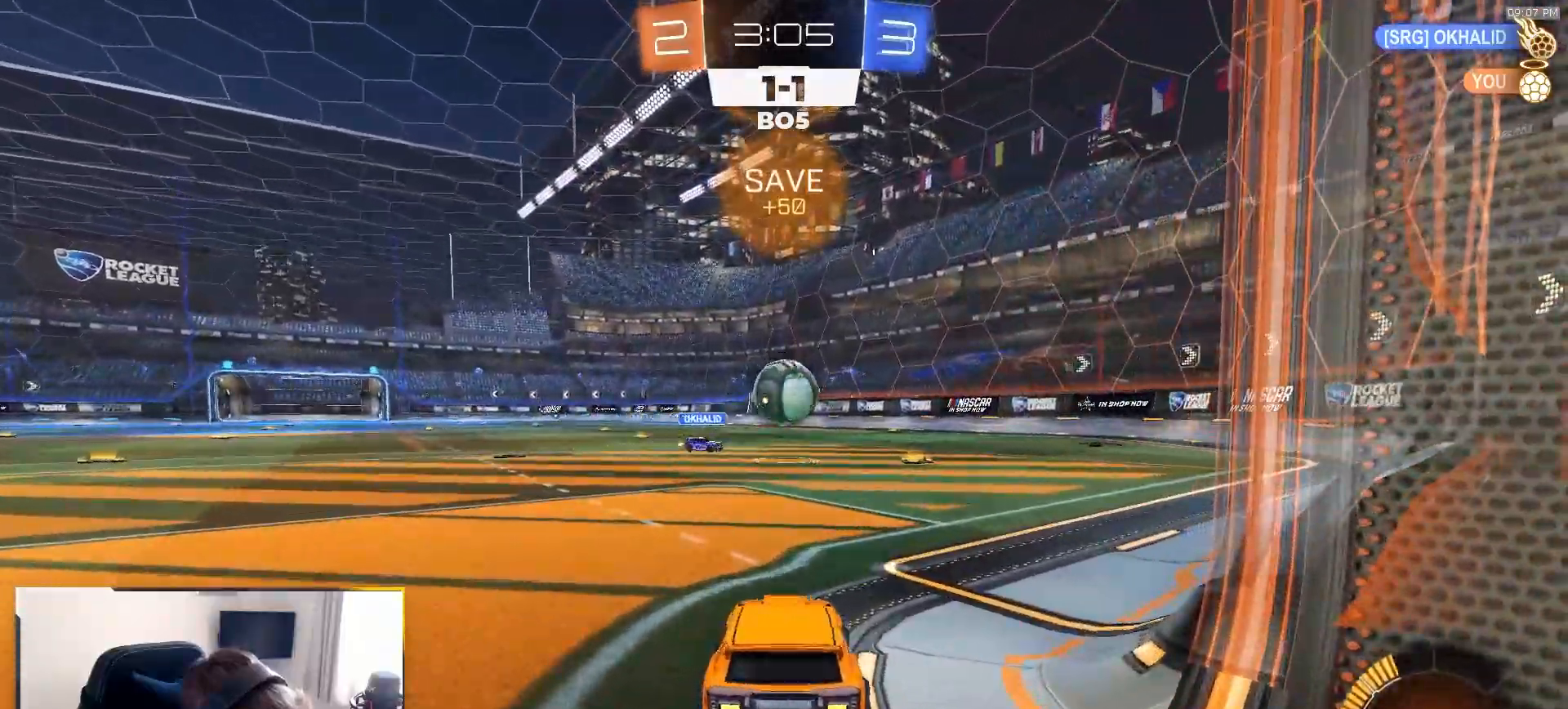
{"dt_ms": 500, "buttons": ["R2"], "left_stick": "center", "right_stick": "center", "events": [[83, "left_stick", "center"], [183, "left_stick", "right"], [367, "left_stick", "center"], [433, "L2", "up"], [500, "R2", "down"]]}
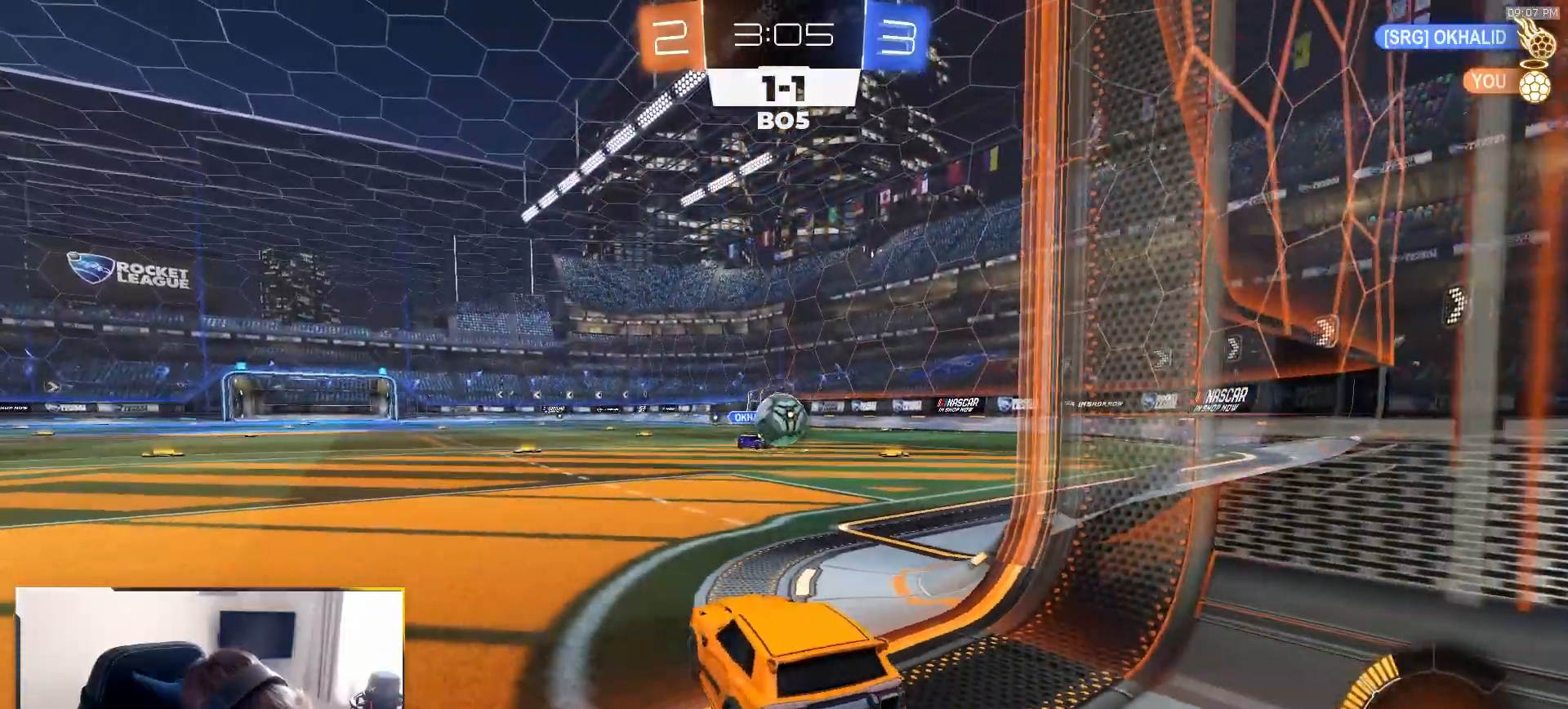
{"dt_ms": 500, "buttons": ["R2"], "left_stick": "center", "right_stick": "center", "events": [[100, "left_stick", "right"], [383, "left_stick", "center"]]}
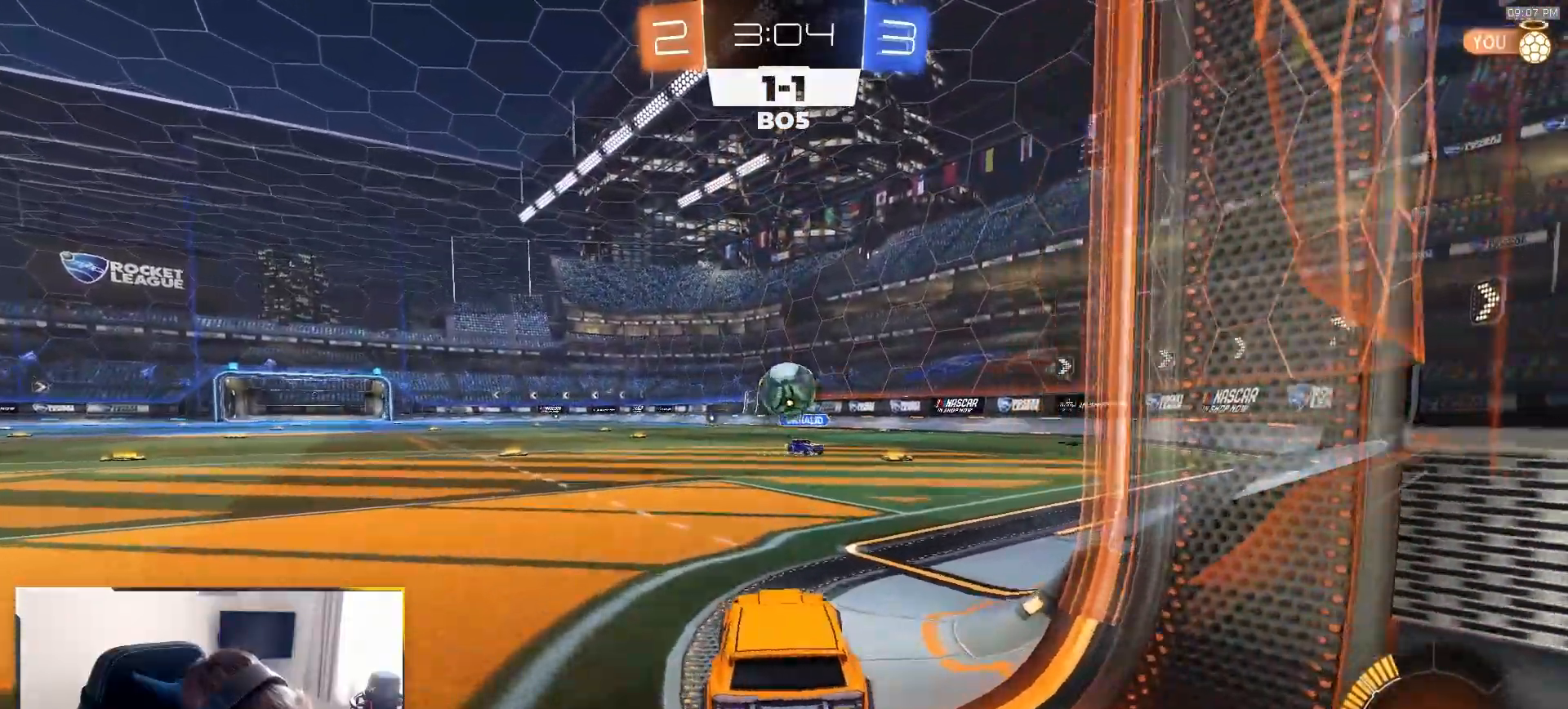
{"dt_ms": 500, "buttons": ["L2"], "left_stick": "center", "right_stick": "center", "events": [[167, "R2", "up"], [183, "L2", "down"], [300, "left_stick", "right"], [350, "left_stick", "down-right"], [500, "left_stick", "center"]]}